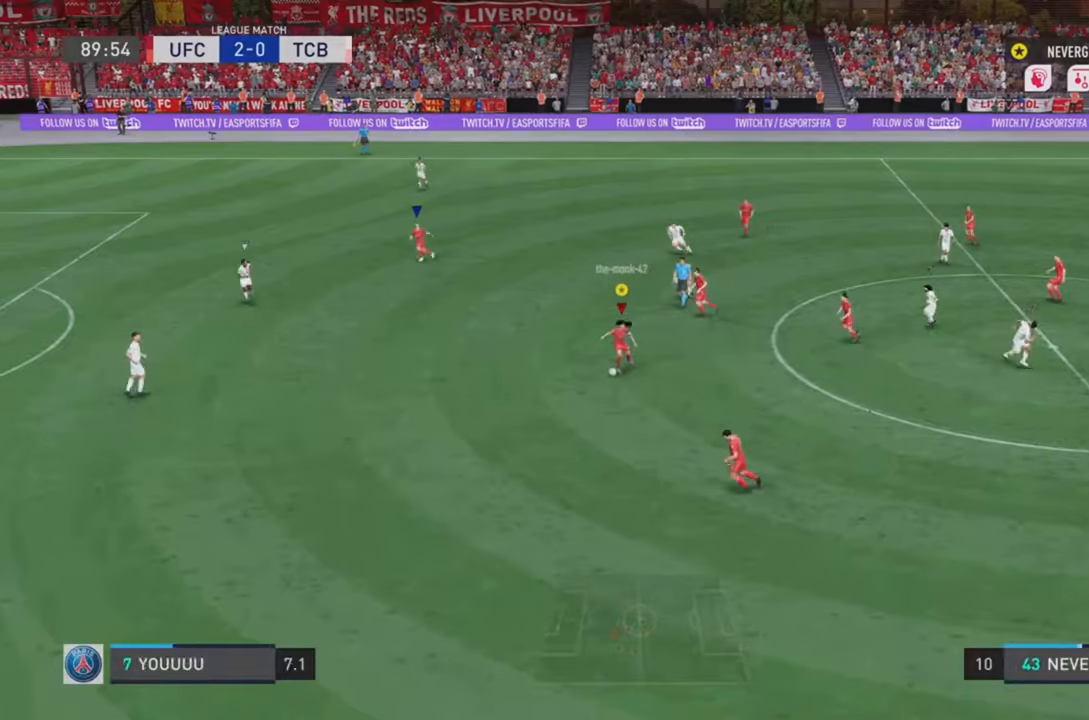
Gameplay with a controller (PlayStation layout); each line is a JSON object with the inputs held at the frame after it (dt_ms = milliseconds from this image to that frame). "button_events" lists button changes between this image and that frame as [ms after this image, input, new state], when the widget could be followed in between (sticks are given only as held states). Not read: L3 R3.
{"dt_ms": 500, "buttons": ["R2"], "left_stick": "left", "right_stick": "center", "button_events": [[33, "R2", "down"]]}
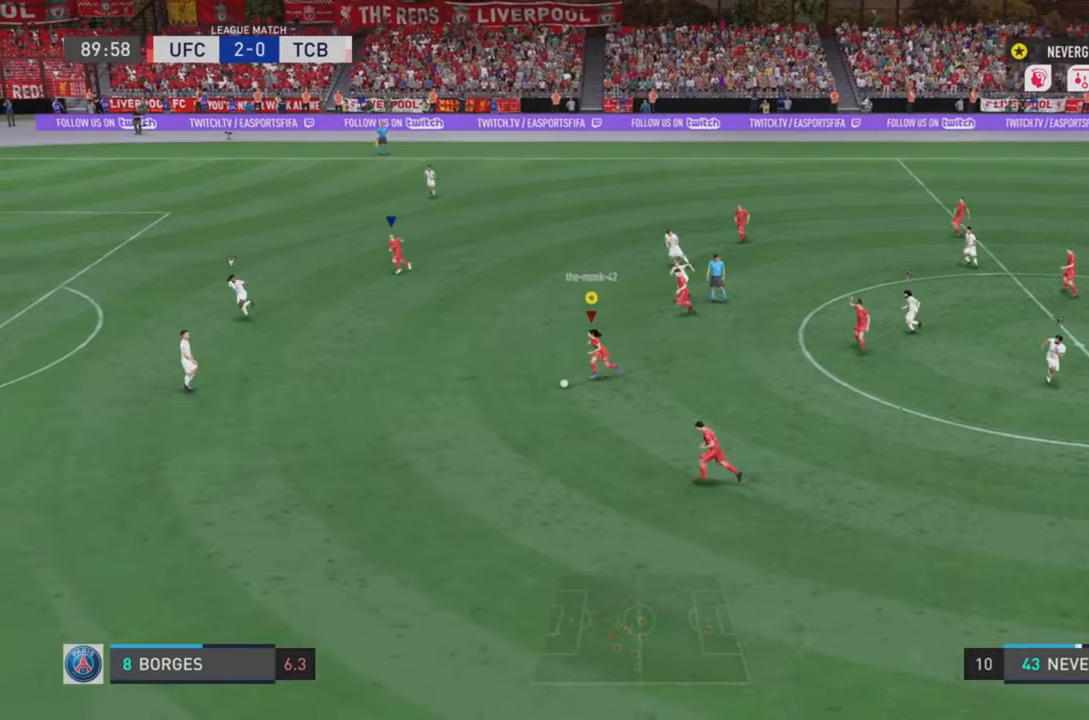
{"dt_ms": 1000, "buttons": ["R2"], "left_stick": "up", "right_stick": "center"}
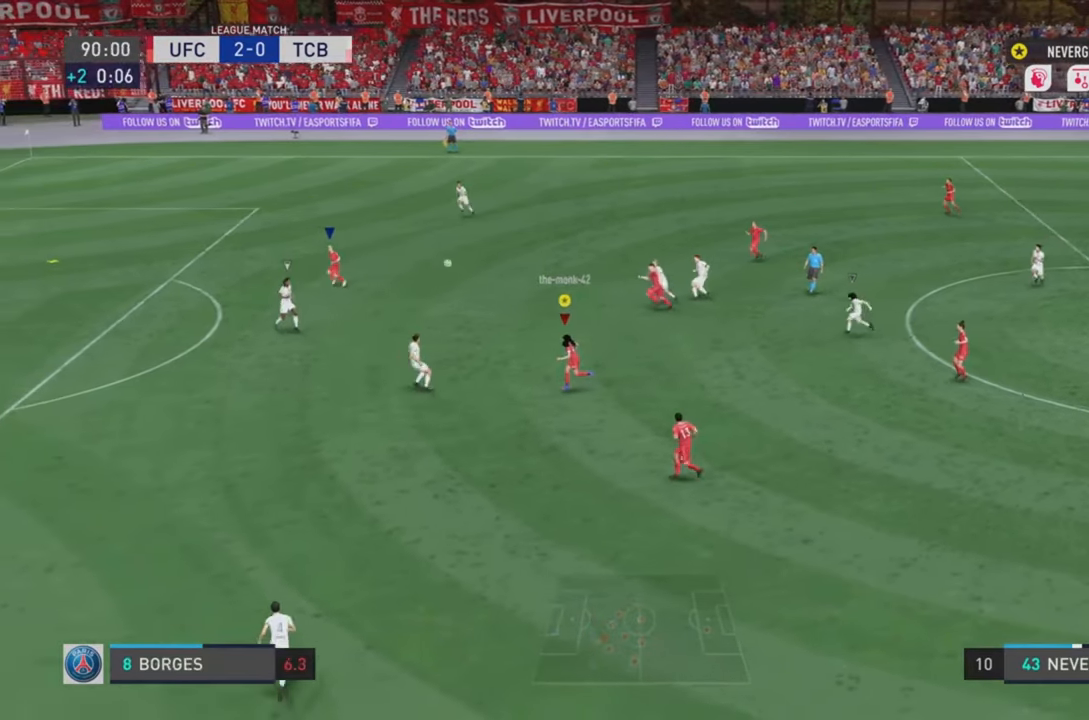
{"dt_ms": 500, "buttons": ["L1", "R2"], "left_stick": "up-left", "right_stick": "center", "button_events": [[350, "L1", "down"]]}
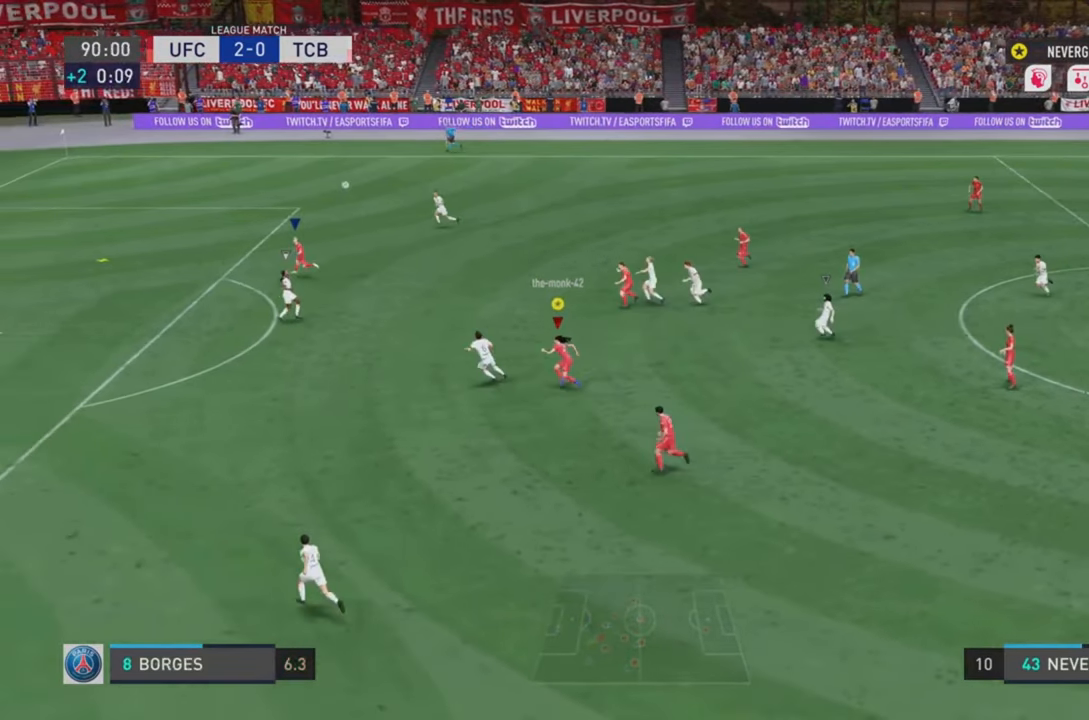
{"dt_ms": 500, "buttons": ["L1", "R2"], "left_stick": "left", "right_stick": "center", "button_events": []}
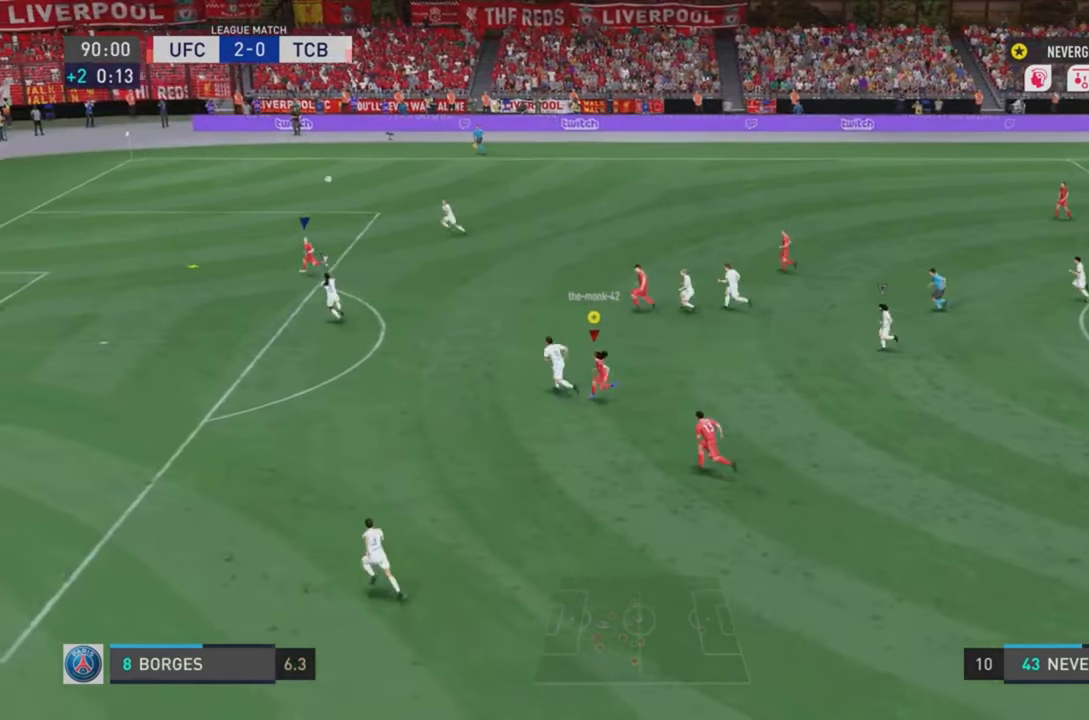
{"dt_ms": 500, "buttons": ["L1", "R2"], "left_stick": "left", "right_stick": "center", "button_events": []}